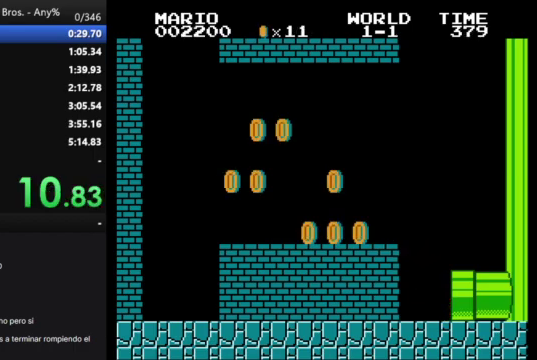
Gameplay with a controller (Nintendo layout); each line is a JSON object with the inputs held at the frame after it. "events" lists button and stick changes between this image and that frame as [ms after this image, input, new state], when the widget could be followed in between. Not read: L3 R3.
{"buttons": [], "events": []}
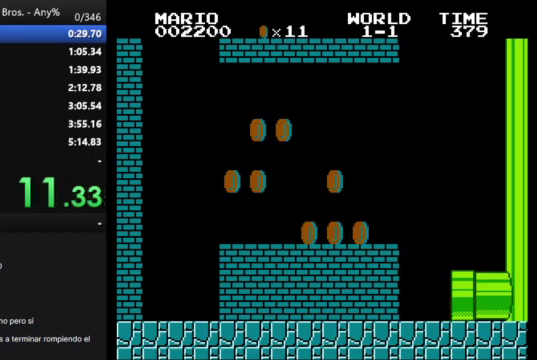
{"buttons": [], "events": []}
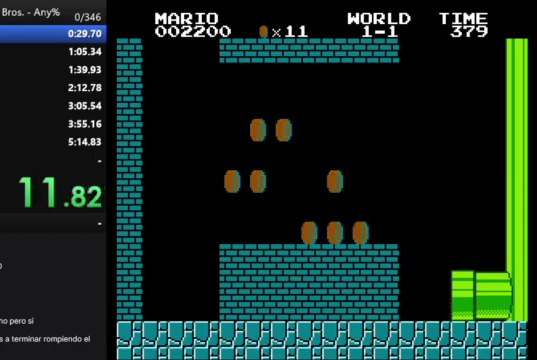
{"buttons": [], "events": []}
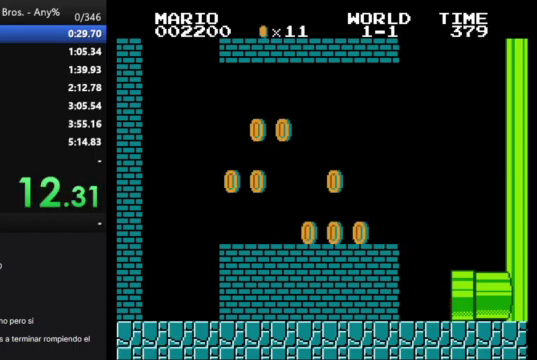
{"buttons": [], "events": []}
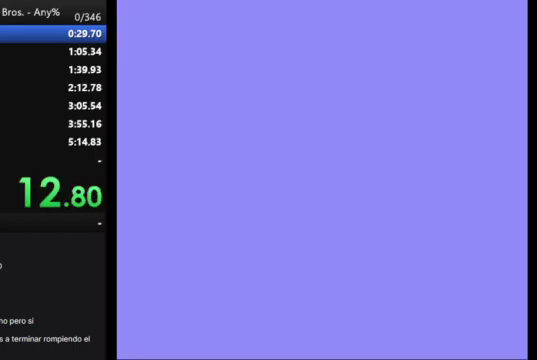
{"buttons": ["B", "DPAD_RIGHT"], "events": [[300, "DPAD_RIGHT", "down"], [367, "B", "down"]]}
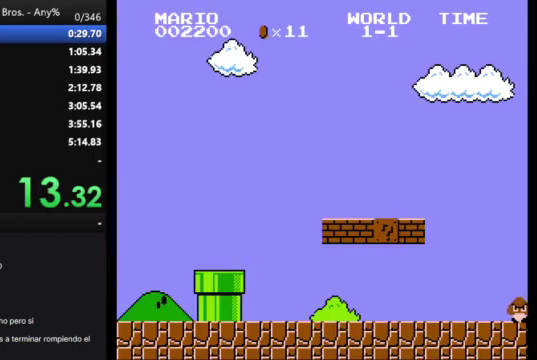
{"buttons": ["B", "DPAD_RIGHT"], "events": []}
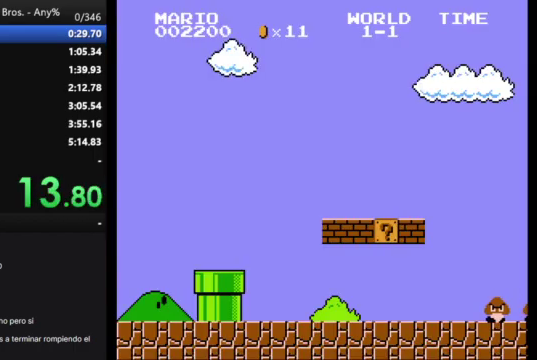
{"buttons": ["B", "DPAD_RIGHT"], "events": []}
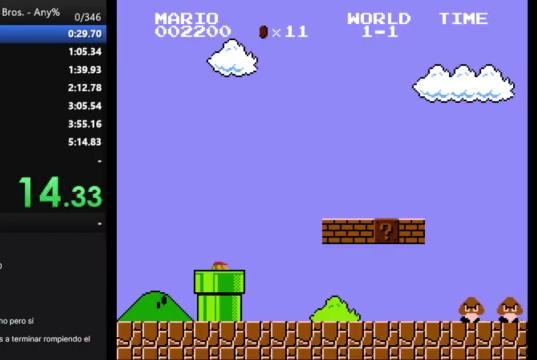
{"buttons": ["B", "DPAD_RIGHT"], "events": []}
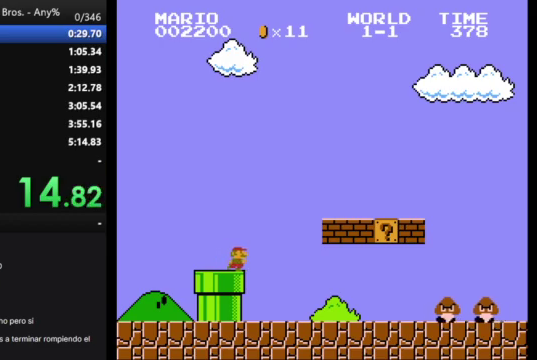
{"buttons": ["B", "DPAD_RIGHT"], "events": []}
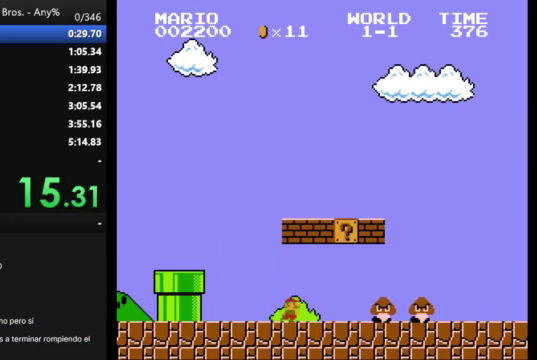
{"buttons": ["B", "DPAD_RIGHT"], "events": [[100, "A", "down"], [233, "A", "up"]]}
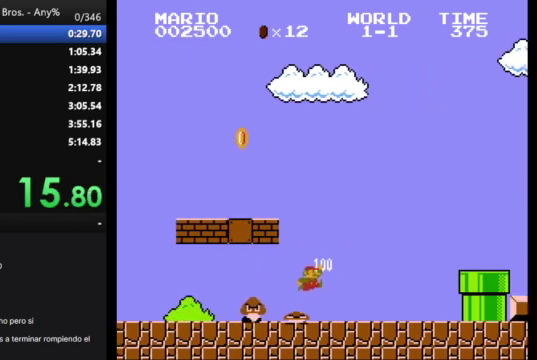
{"buttons": ["A", "B", "DPAD_RIGHT"], "events": [[433, "A", "down"]]}
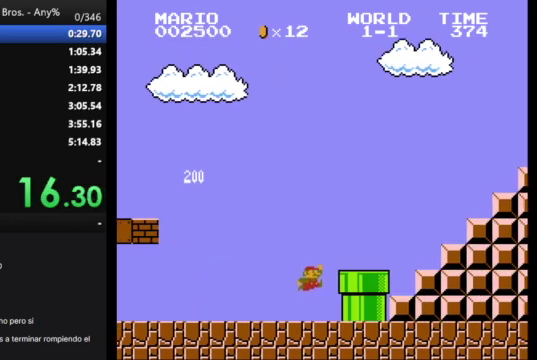
{"buttons": ["B", "DPAD_RIGHT"], "events": [[367, "A", "up"]]}
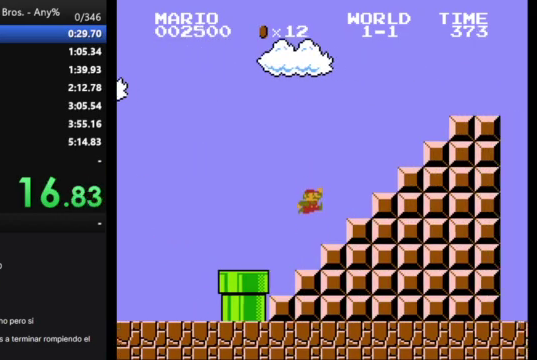
{"buttons": ["A", "B", "DPAD_RIGHT"], "events": [[167, "A", "down"]]}
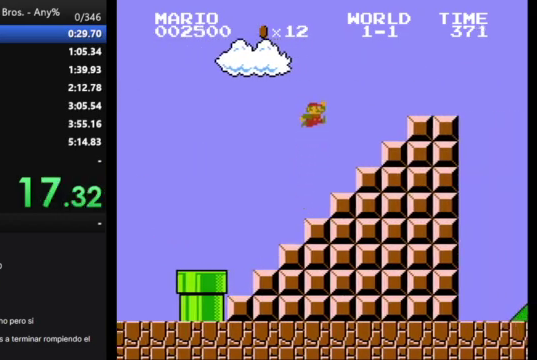
{"buttons": ["B", "DPAD_RIGHT"], "events": [[100, "A", "up"], [367, "A", "down"], [367, "DPAD_LEFT", "down"], [367, "DPAD_RIGHT", "up"], [467, "DPAD_LEFT", "up"], [467, "DPAD_RIGHT", "down"], [500, "A", "up"]]}
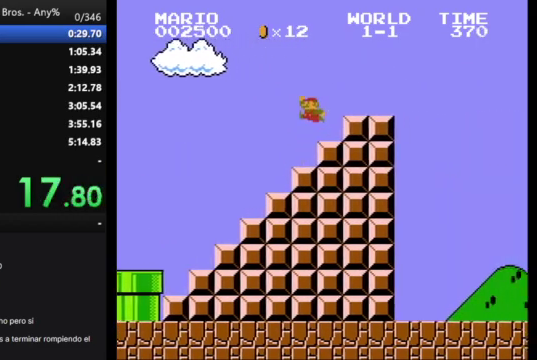
{"buttons": ["A", "B", "DPAD_RIGHT"], "events": [[467, "A", "down"]]}
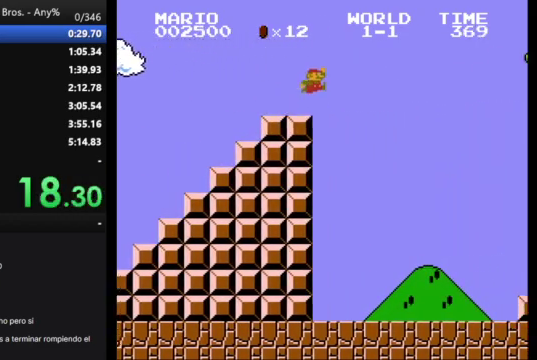
{"buttons": ["A", "B", "DPAD_RIGHT"], "events": []}
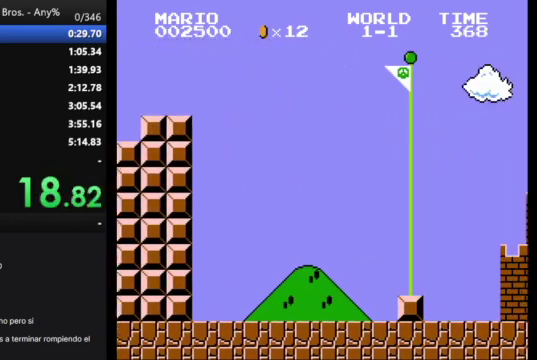
{"buttons": [], "events": [[233, "B", "up"], [233, "DPAD_RIGHT", "up"], [267, "A", "up"]]}
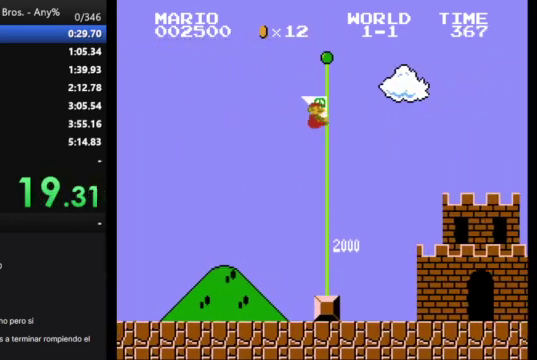
{"buttons": [], "events": []}
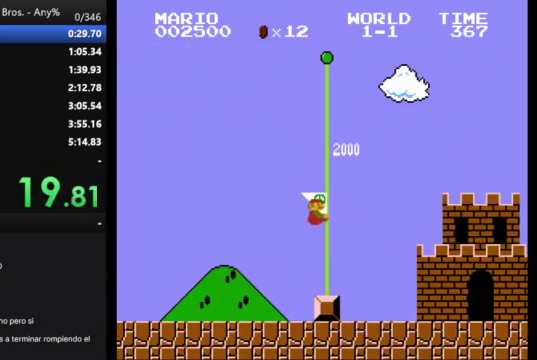
{"buttons": [], "events": []}
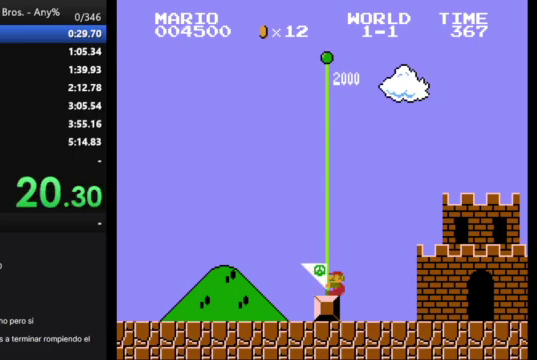
{"buttons": [], "events": []}
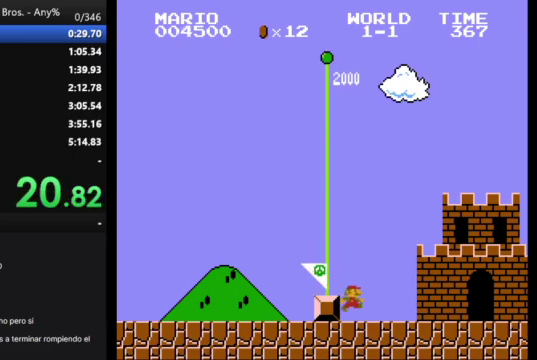
{"buttons": [], "events": []}
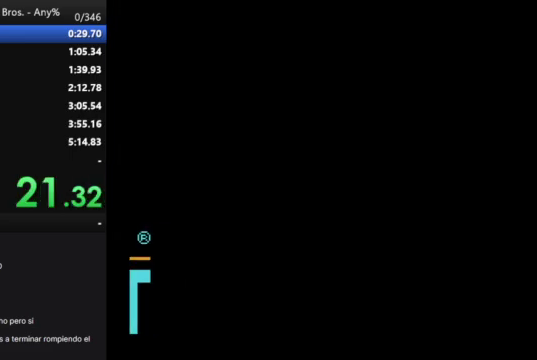
{"buttons": ["A"], "events": [[333, "A", "down"], [400, "A", "up"], [467, "A", "down"]]}
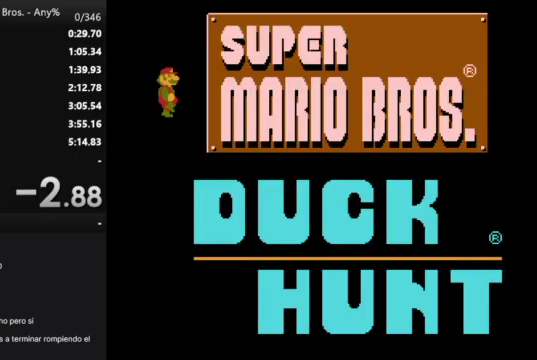
{"buttons": [], "events": [[100, "A", "up"]]}
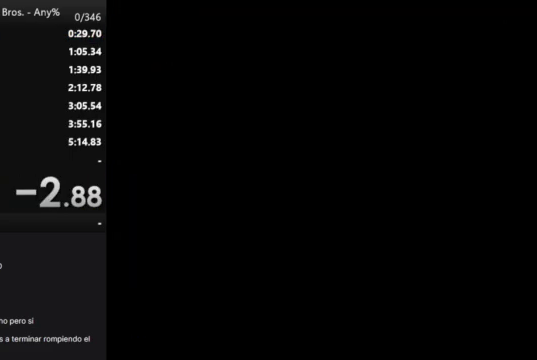
{"buttons": [], "events": [[267, "START", "down"], [400, "START", "up"]]}
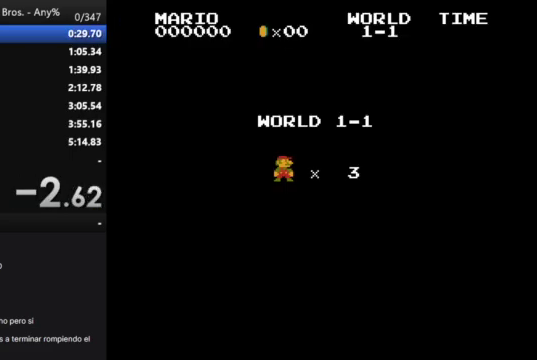
{"buttons": ["B", "DPAD_RIGHT"], "events": [[33, "B", "down"], [67, "DPAD_RIGHT", "down"]]}
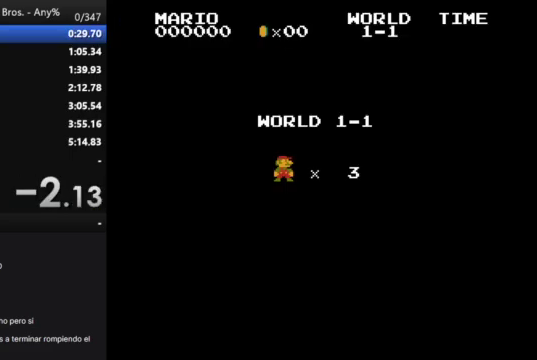
{"buttons": ["B", "DPAD_RIGHT"], "events": []}
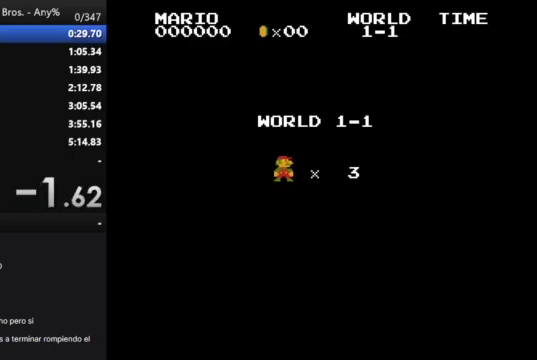
{"buttons": ["B", "DPAD_RIGHT"], "events": []}
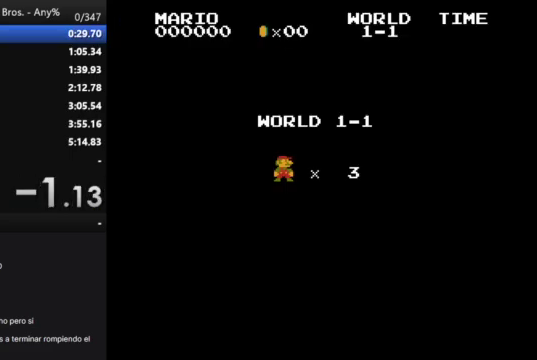
{"buttons": ["B", "DPAD_RIGHT"], "events": []}
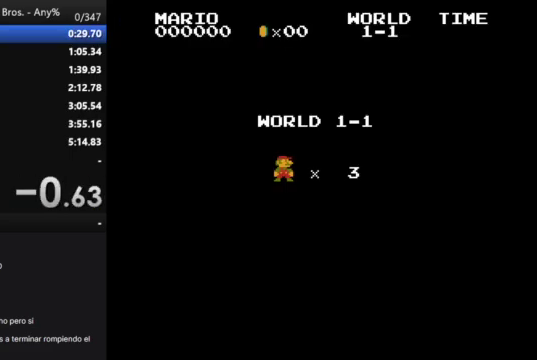
{"buttons": ["B", "DPAD_RIGHT"], "events": []}